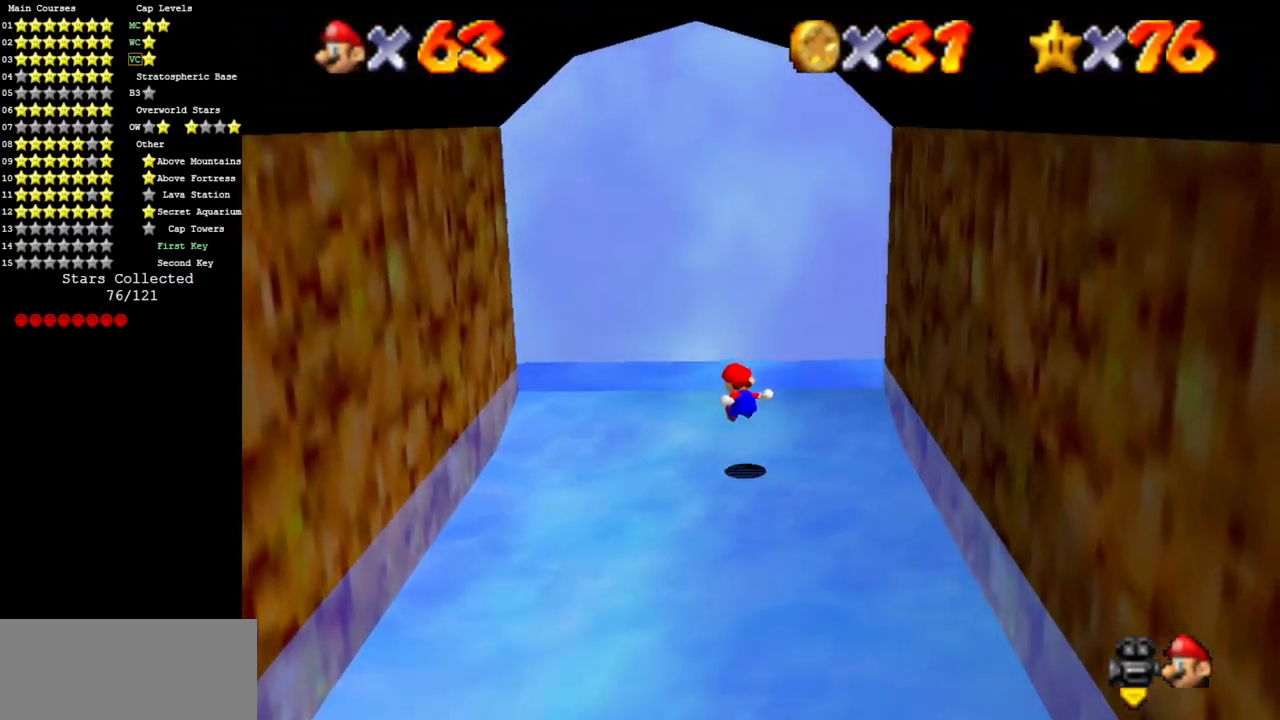
Gameplay with a controller (Nintendo layout); each line is a JSON object with the inputs held at the frame after it. "events" lists button and stick changes between this image and that frame as [ms after this image, input, new state], when the widget could be followed in between. Not read: L3 R3 other_buttons.
{"buttons": [], "left_stick": "up", "events": []}
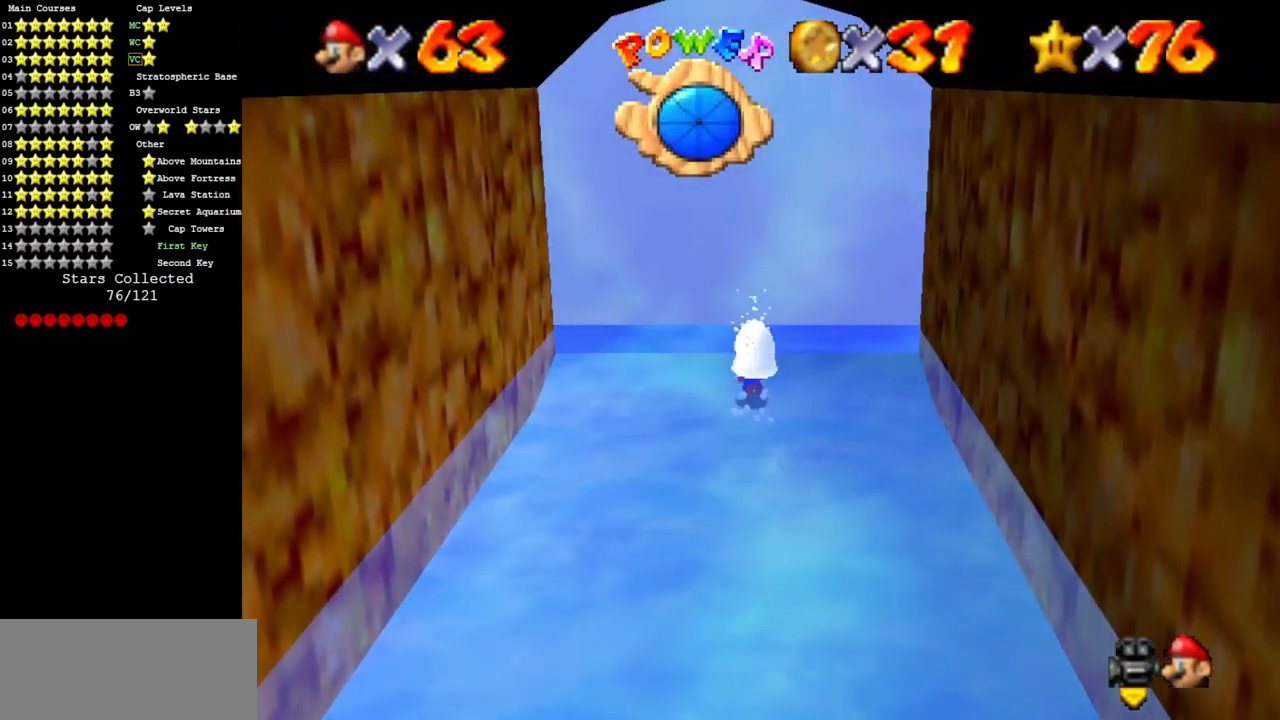
{"buttons": [], "left_stick": "center", "events": [[16, "left_stick", "center"]]}
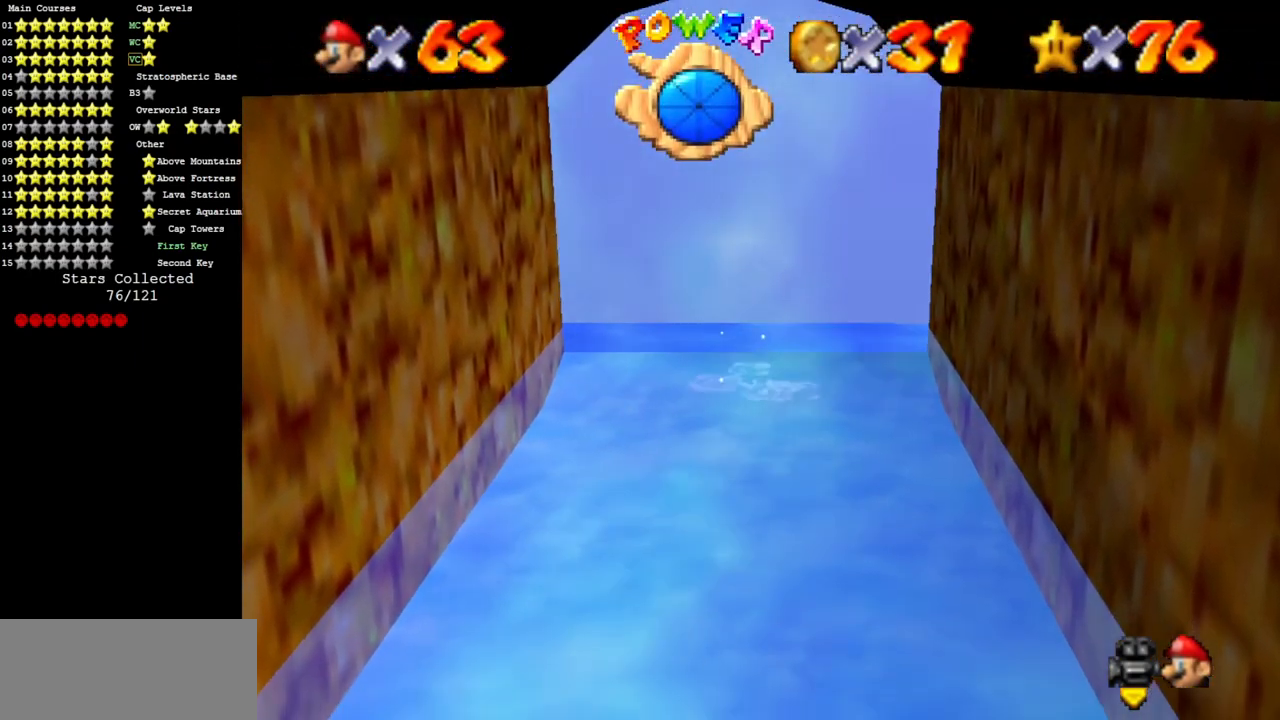
{"buttons": [], "left_stick": "center", "events": []}
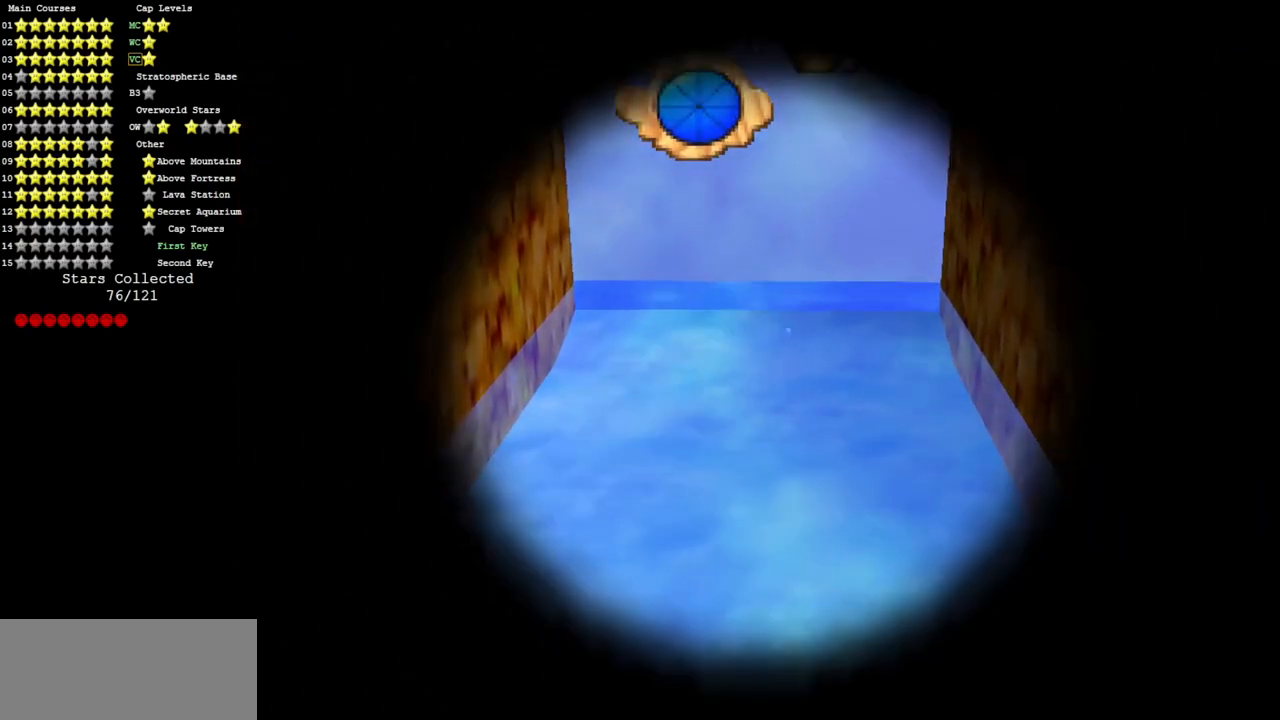
{"buttons": [], "left_stick": "center", "events": []}
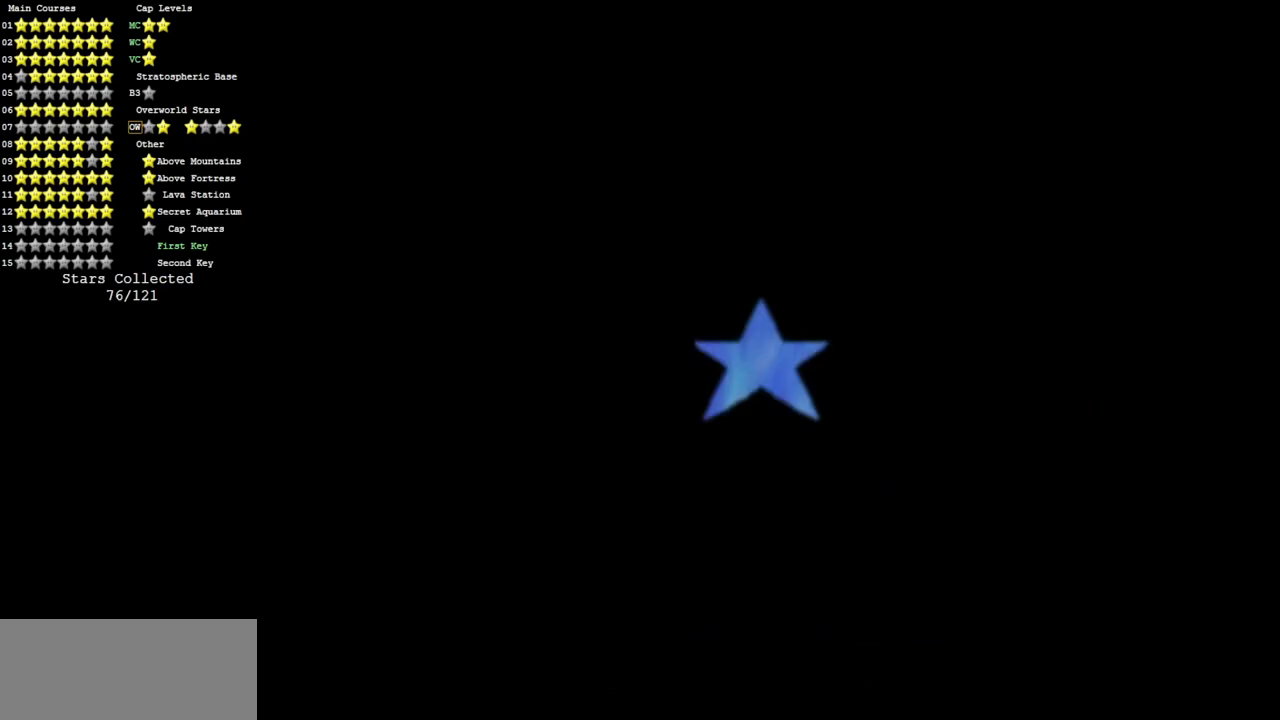
{"buttons": [], "left_stick": "center", "events": []}
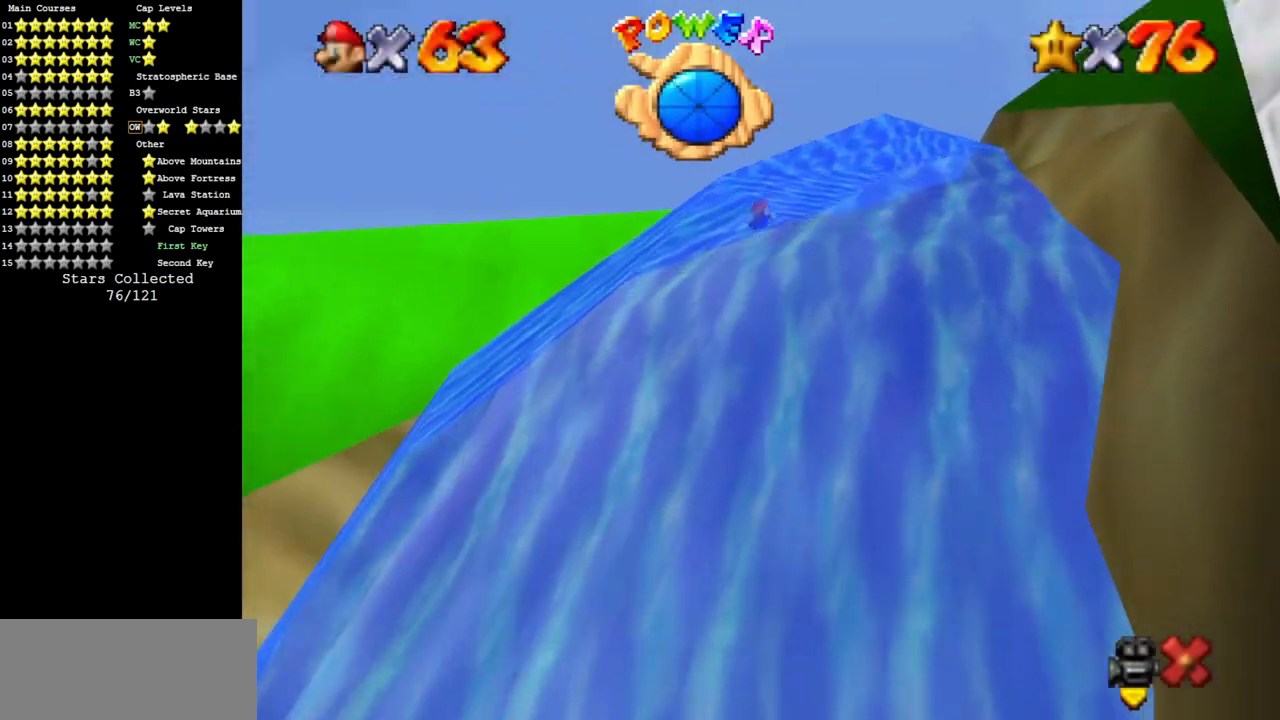
{"buttons": [], "left_stick": "center", "events": []}
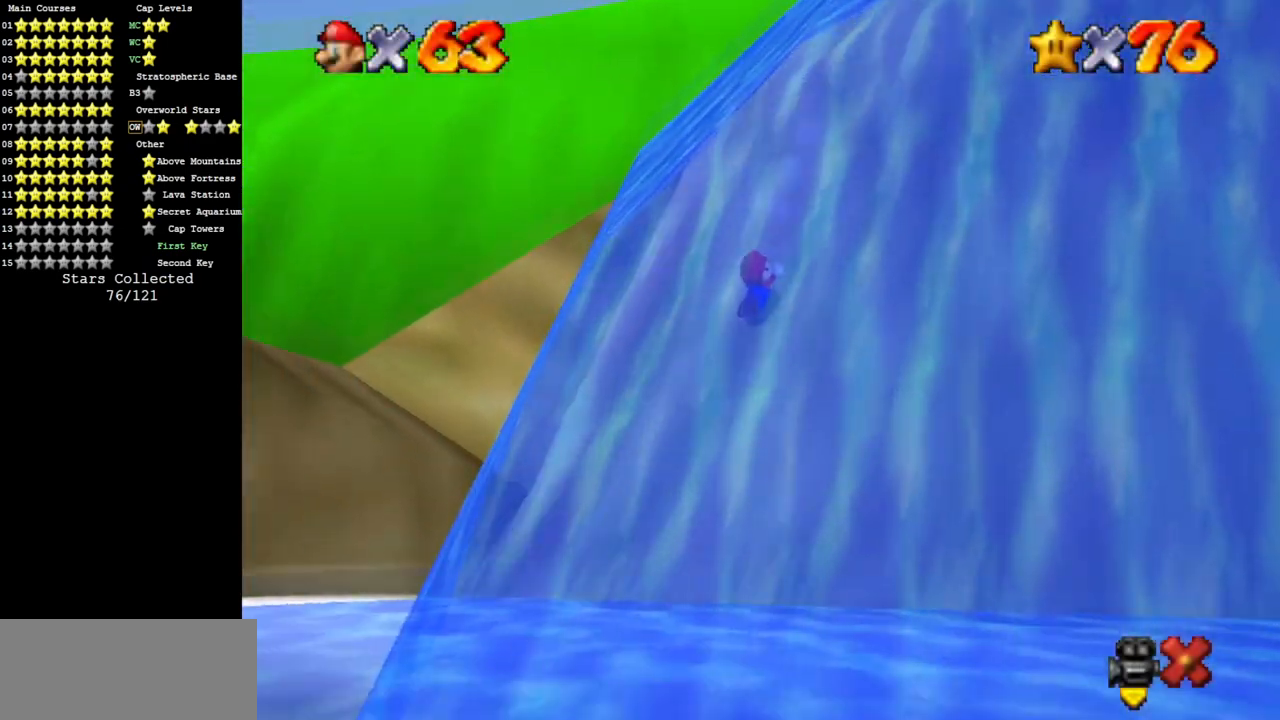
{"buttons": [], "left_stick": "center", "events": [[101, "A", "down"], [201, "A", "up"], [384, "A", "down"], [501, "A", "up"]]}
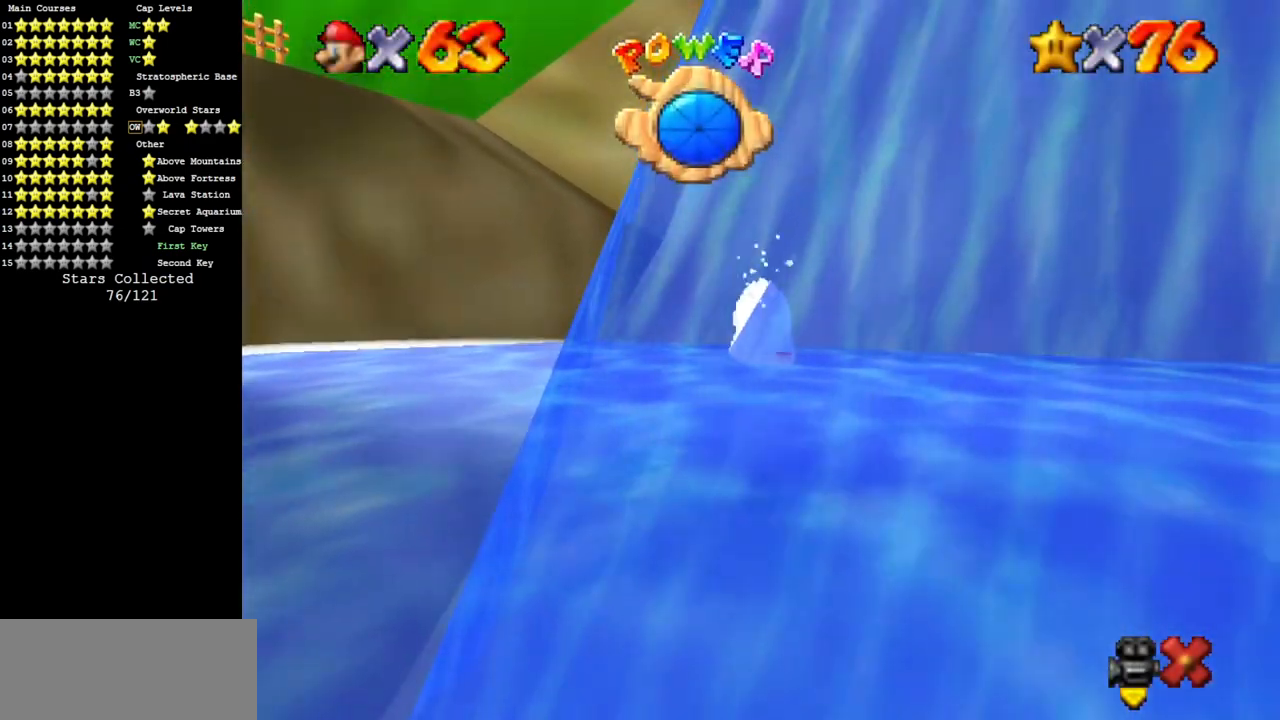
{"buttons": [], "left_stick": "center", "events": []}
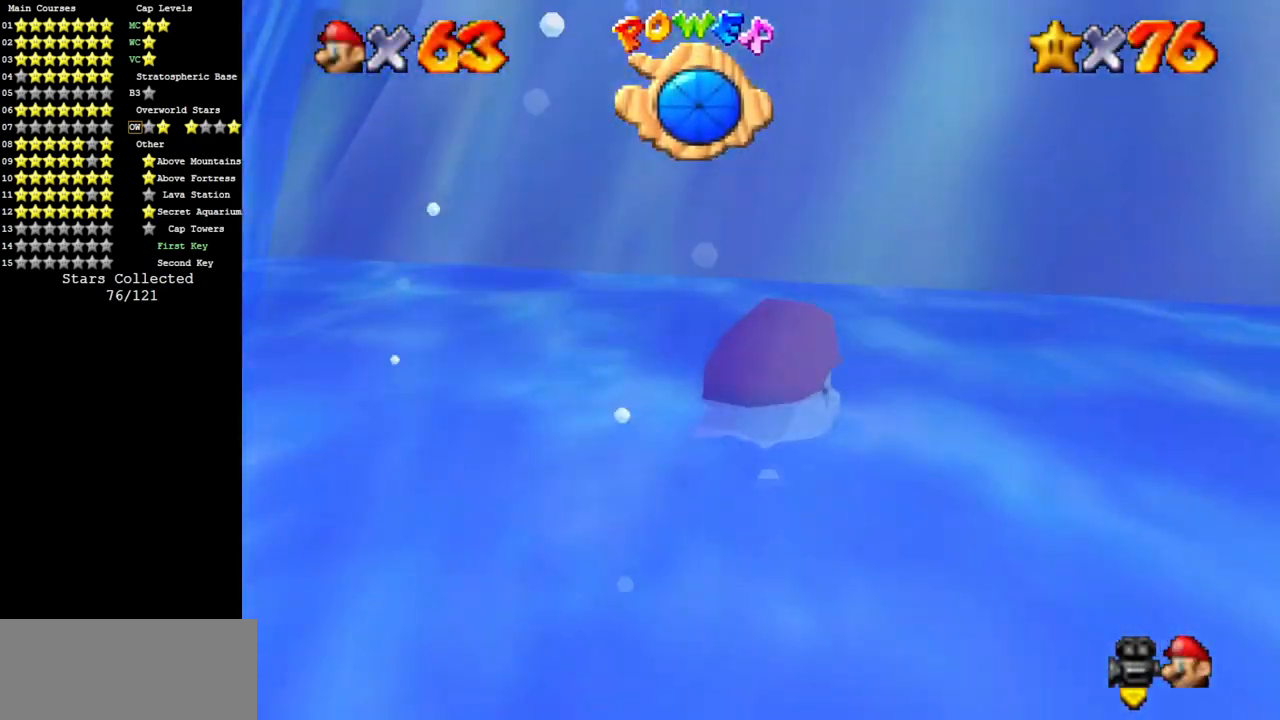
{"buttons": [], "left_stick": "left", "events": [[184, "left_stick", "left"]]}
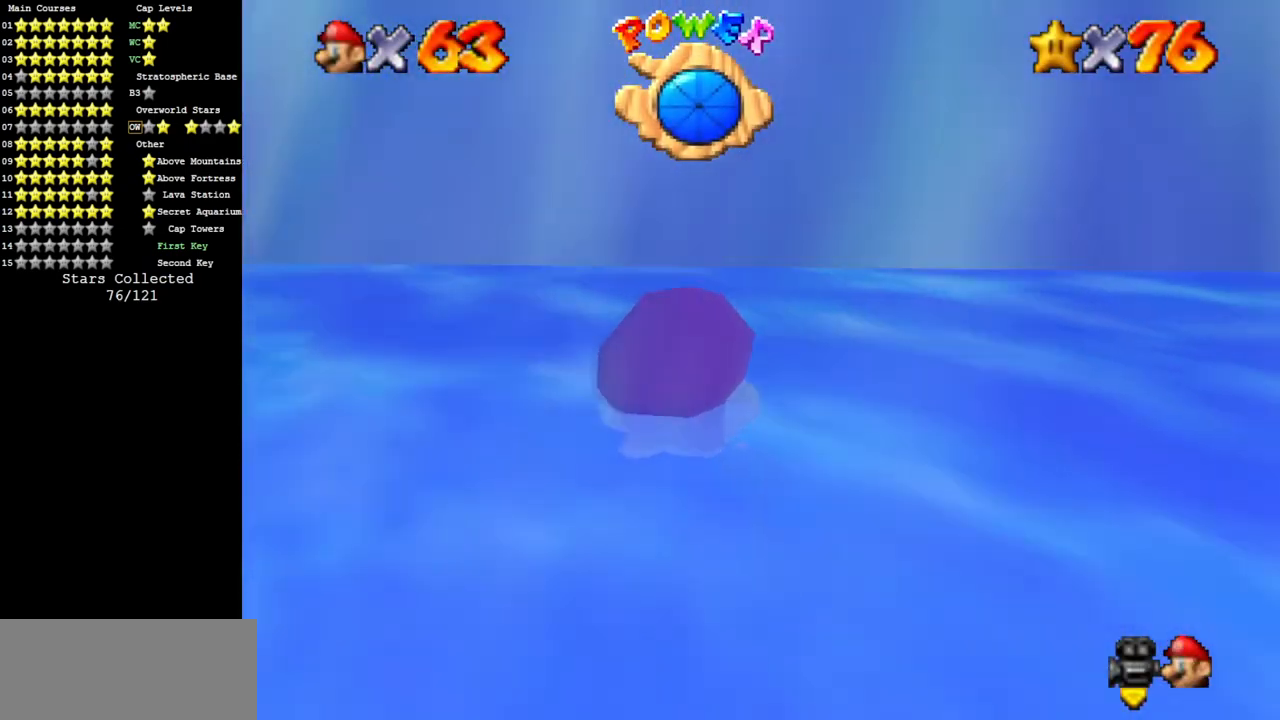
{"buttons": ["C_RIGHT"], "left_stick": "left", "events": [[33, "C_RIGHT", "down"], [67, "C_DOWN", "down"], [384, "C_DOWN", "up"]]}
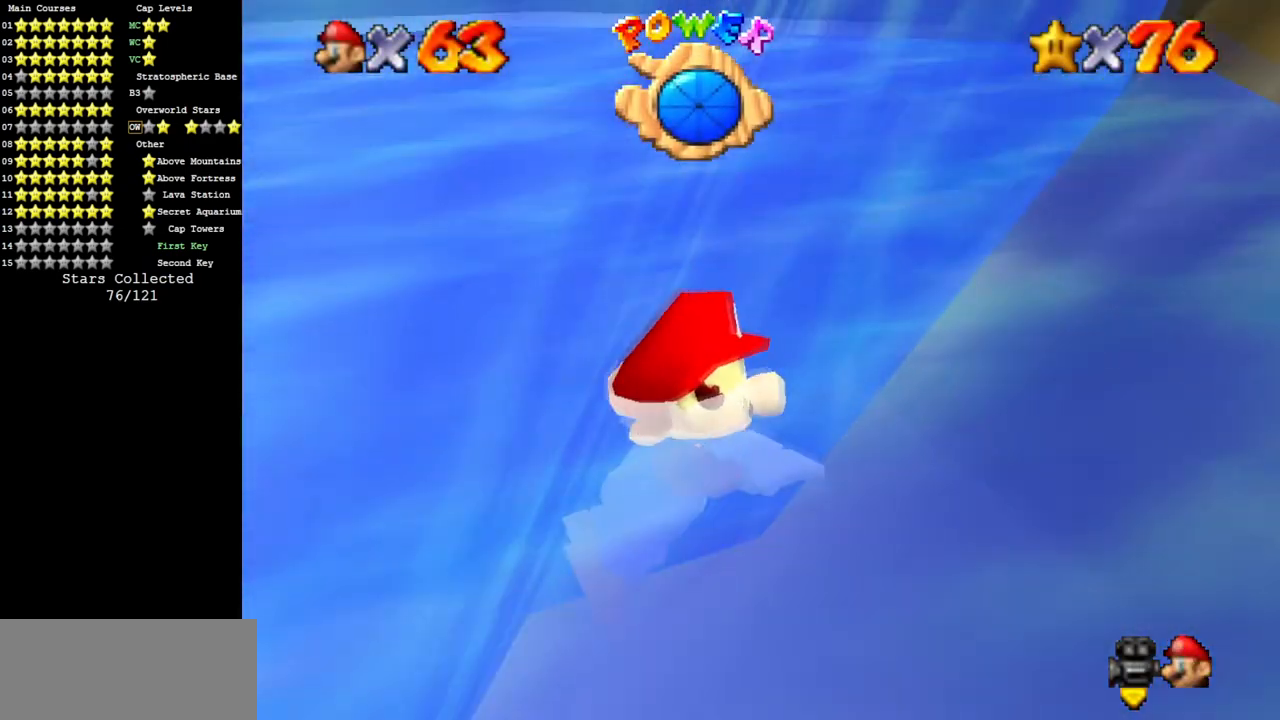
{"buttons": [], "left_stick": "left", "events": [[418, "C_RIGHT", "up"]]}
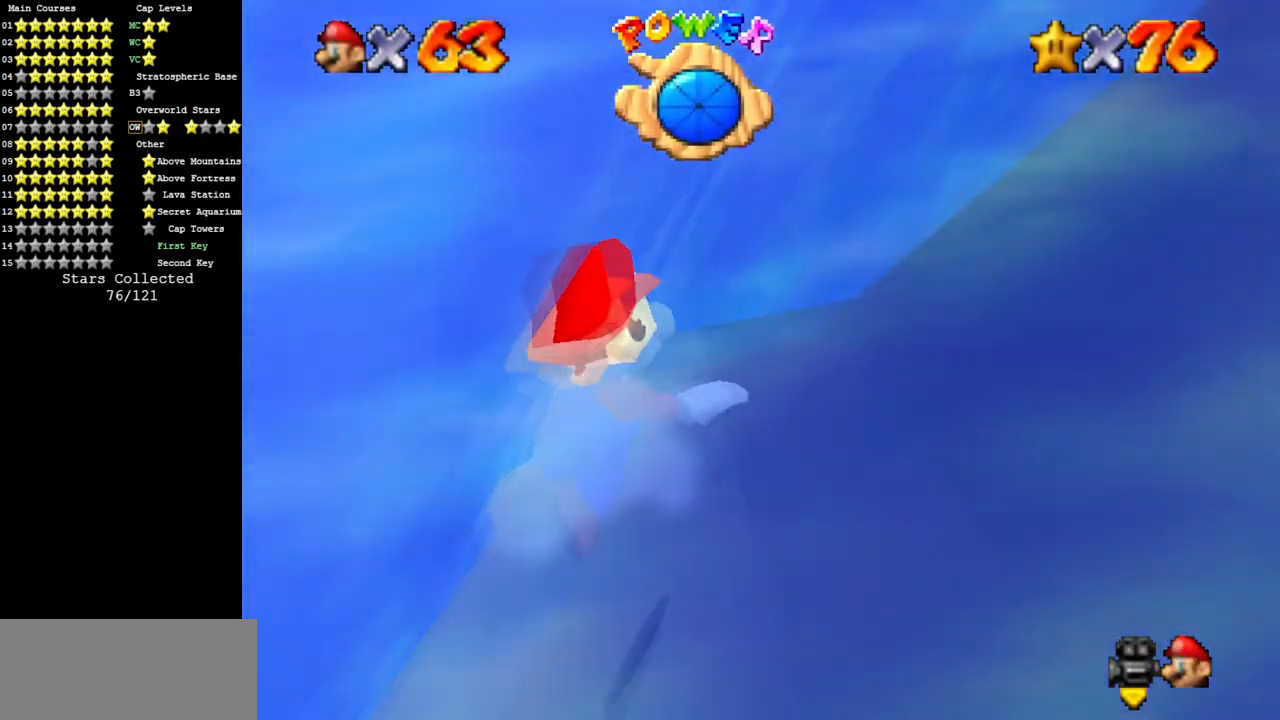
{"buttons": ["A"], "left_stick": "left", "events": [[33, "A", "down"], [217, "A", "up"], [500, "A", "down"]]}
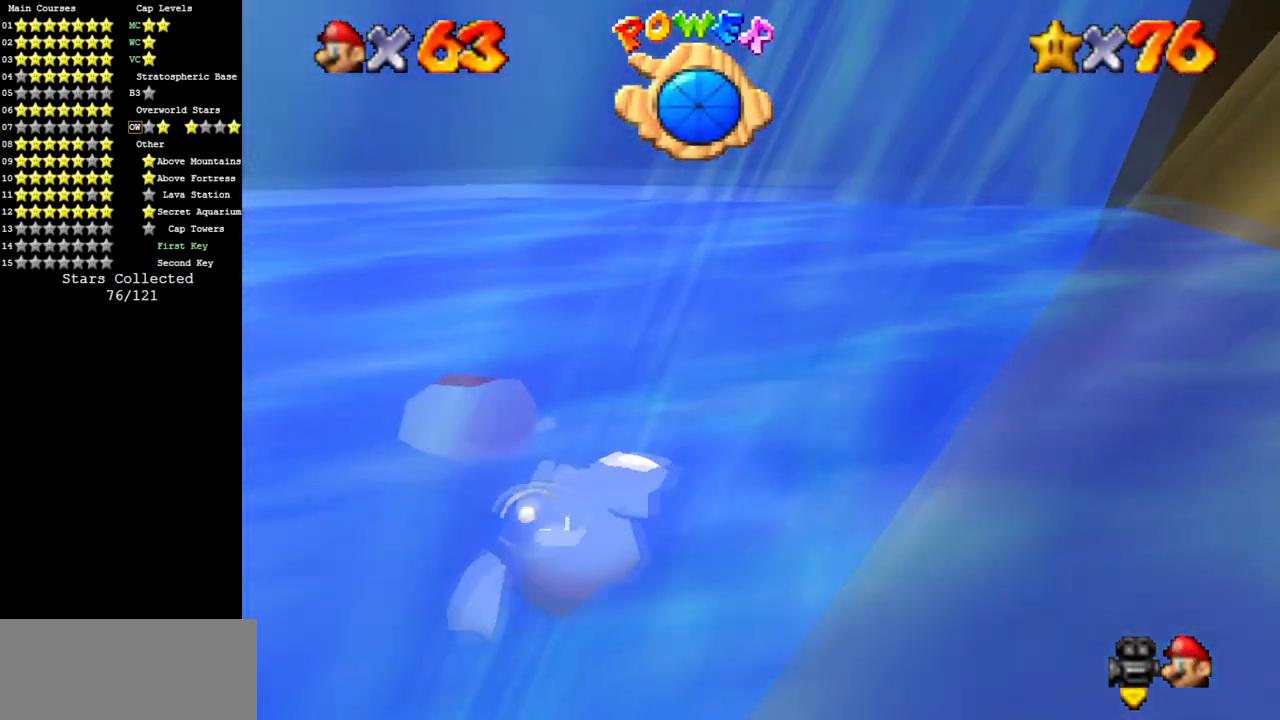
{"buttons": [], "left_stick": "left", "events": [[418, "A", "up"]]}
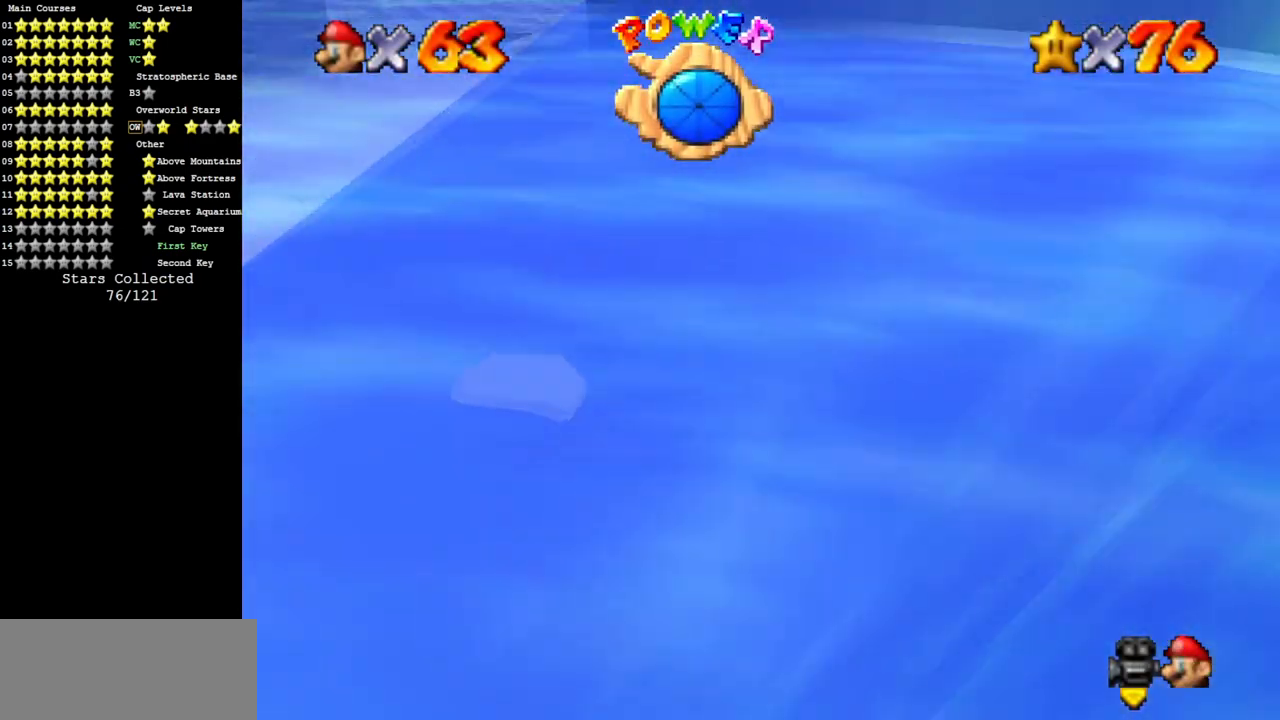
{"buttons": [], "left_stick": "center", "events": [[183, "A", "down"], [250, "left_stick", "center"], [484, "A", "up"]]}
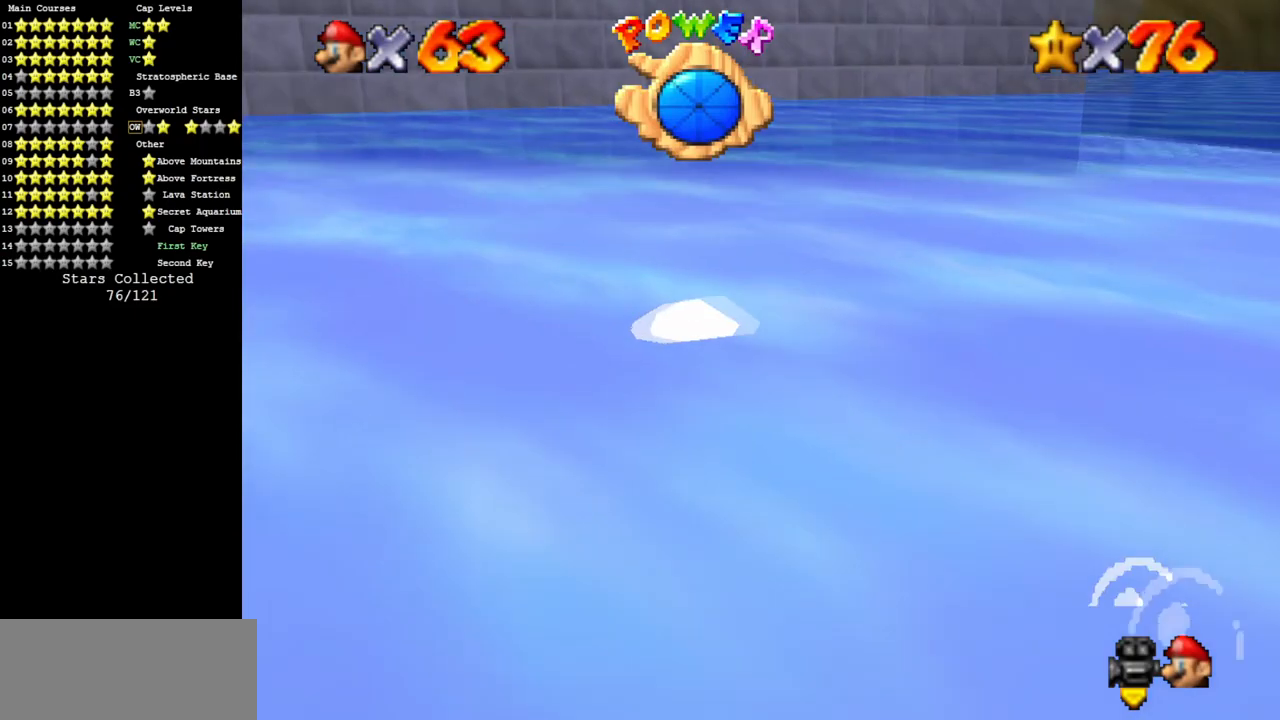
{"buttons": ["A"], "left_stick": "up-right", "events": [[67, "left_stick", "right"], [251, "left_stick", "up-right"], [367, "A", "down"]]}
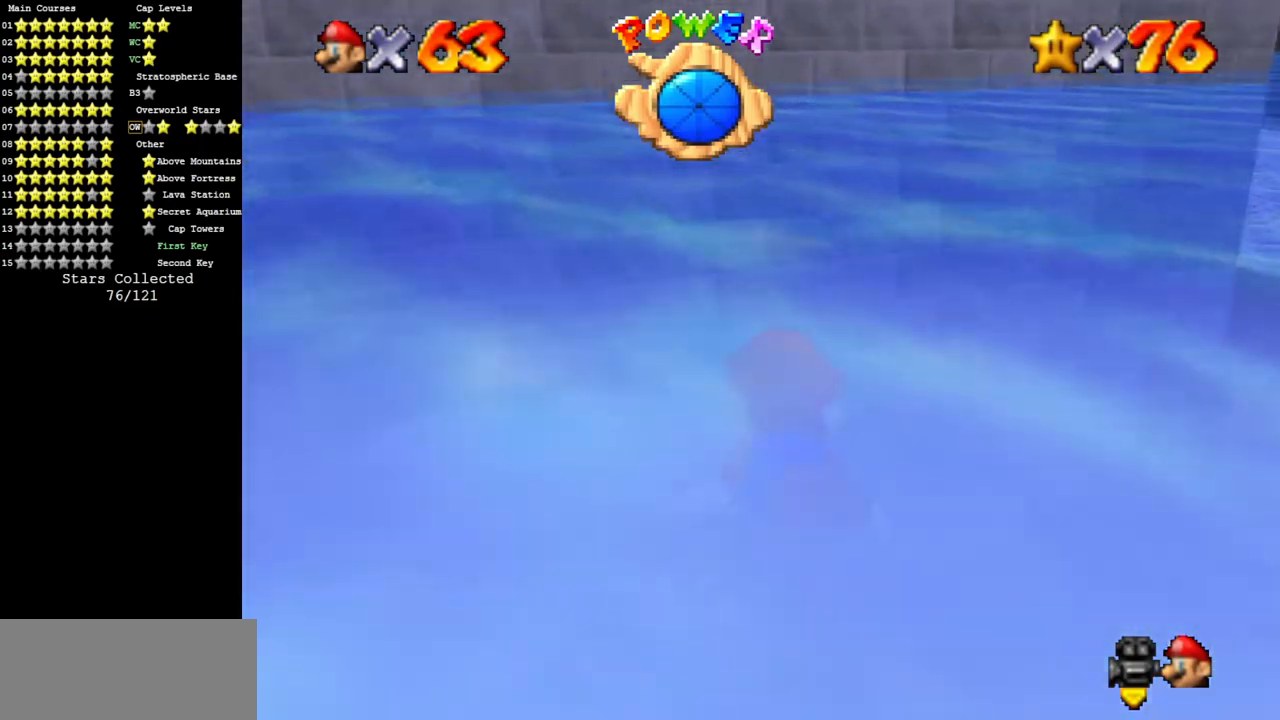
{"buttons": [], "left_stick": "right", "events": [[234, "A", "up"], [334, "left_stick", "right"]]}
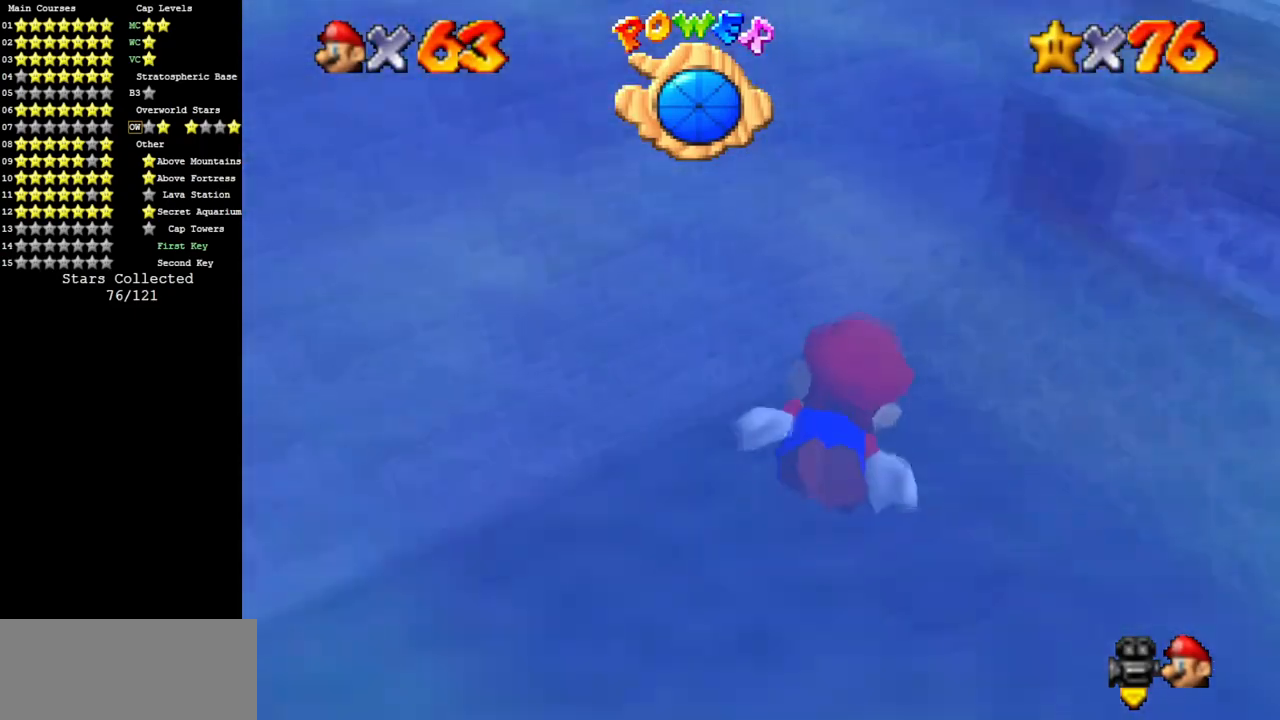
{"buttons": [], "left_stick": "down-right", "events": [[17, "A", "down"], [17, "left_stick", "down-right"], [418, "A", "up"]]}
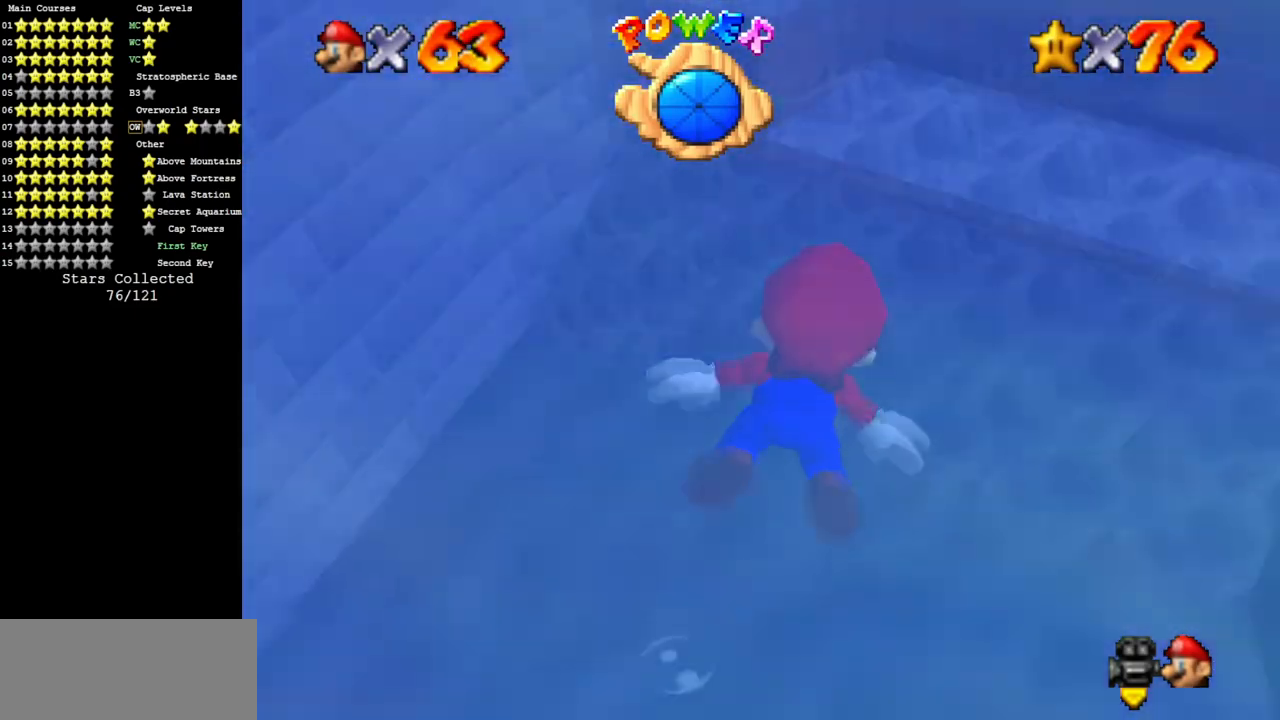
{"buttons": ["A"], "left_stick": "down", "events": [[33, "left_stick", "center"], [300, "A", "down"], [350, "left_stick", "down"]]}
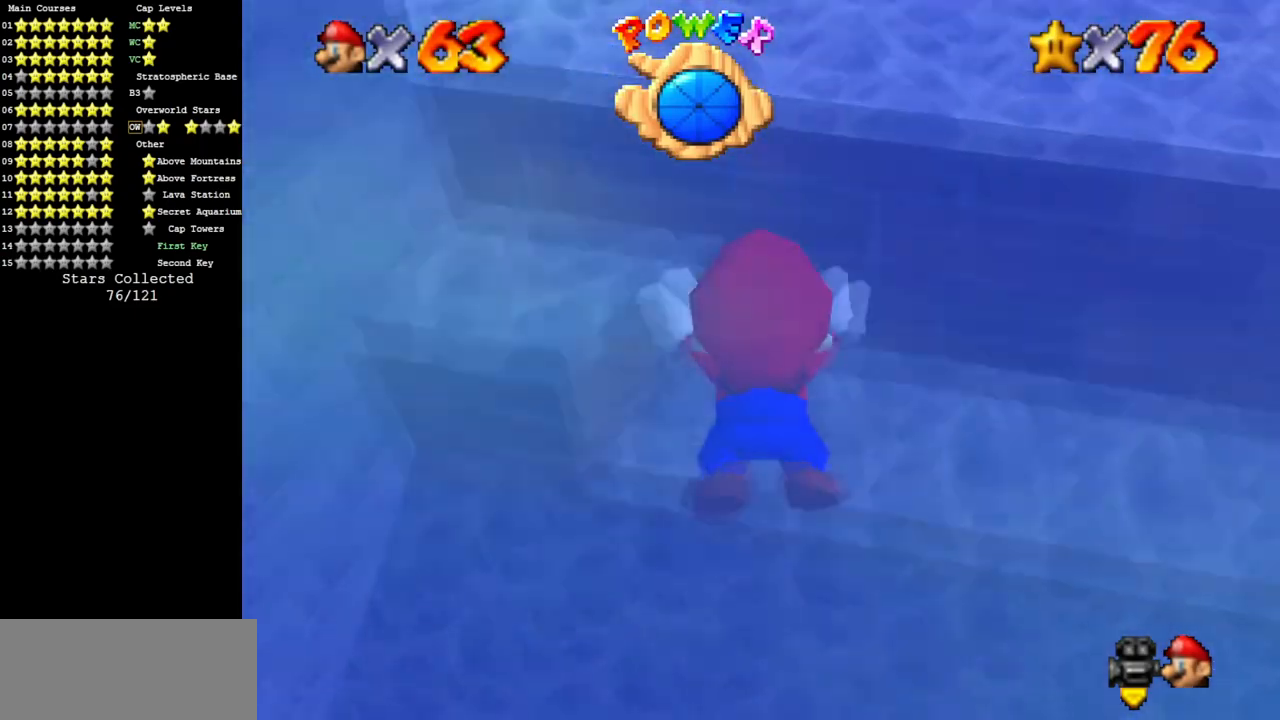
{"buttons": ["A"], "left_stick": "left", "events": [[101, "left_stick", "center"], [167, "A", "up"], [384, "left_stick", "left"], [451, "A", "down"]]}
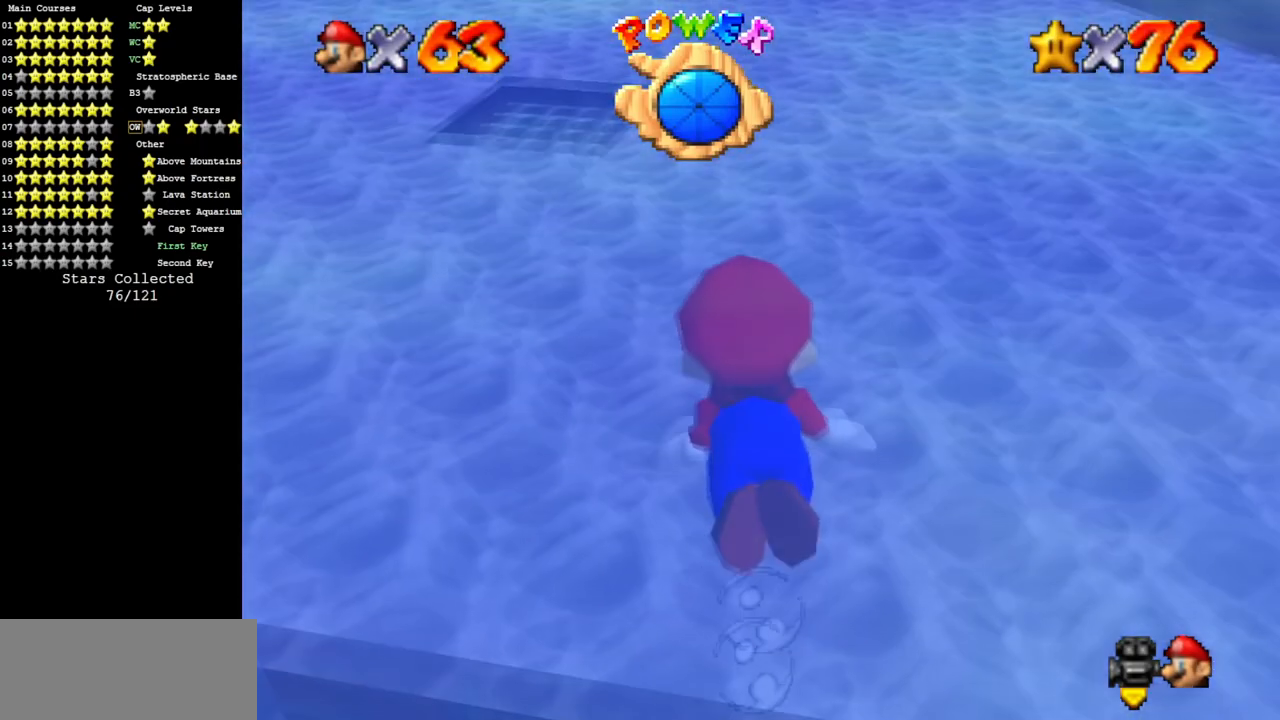
{"buttons": [], "left_stick": "center", "events": [[267, "A", "up"], [467, "left_stick", "center"]]}